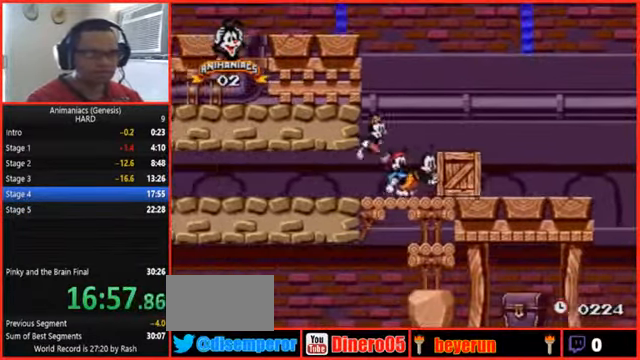
Gameplay with a controller (Nintendo layout); each line is a JSON object with the inputs held at the frame after it. "events" lists button and stick changes between this image and that frame as [ms after this image, input, new state], when the widget could be followed in between. Not read: L3 R3 START.
{"buttons": ["DPAD_RIGHT"], "events": []}
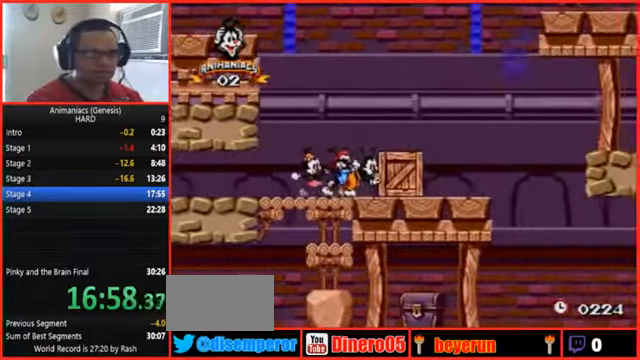
{"buttons": ["DPAD_RIGHT"], "events": []}
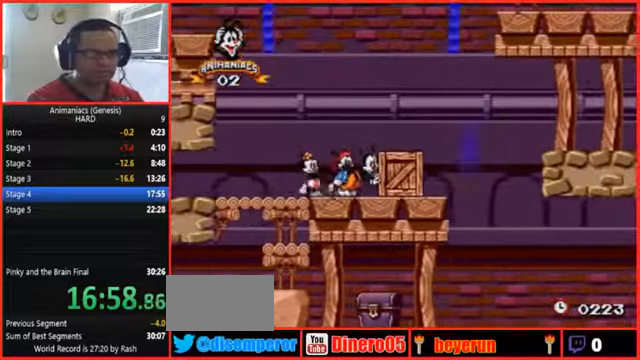
{"buttons": ["DPAD_RIGHT"], "events": []}
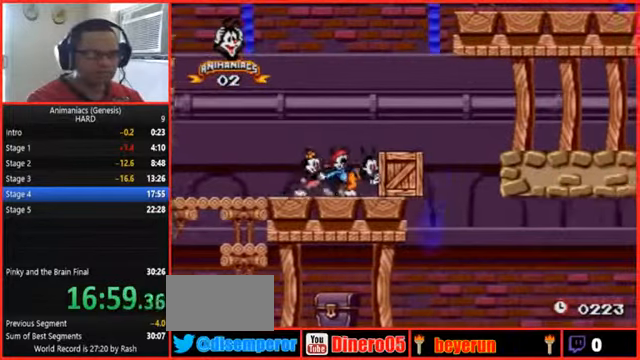
{"buttons": ["DPAD_RIGHT"], "events": []}
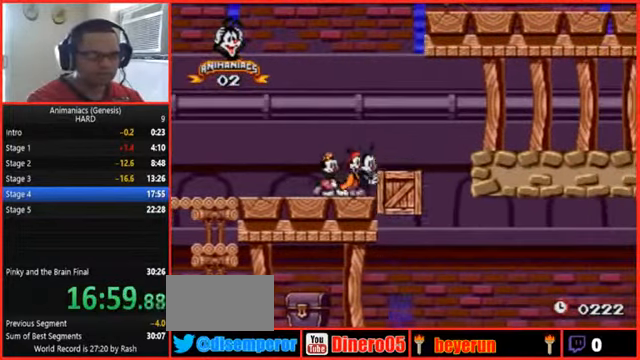
{"buttons": ["DPAD_RIGHT"], "events": []}